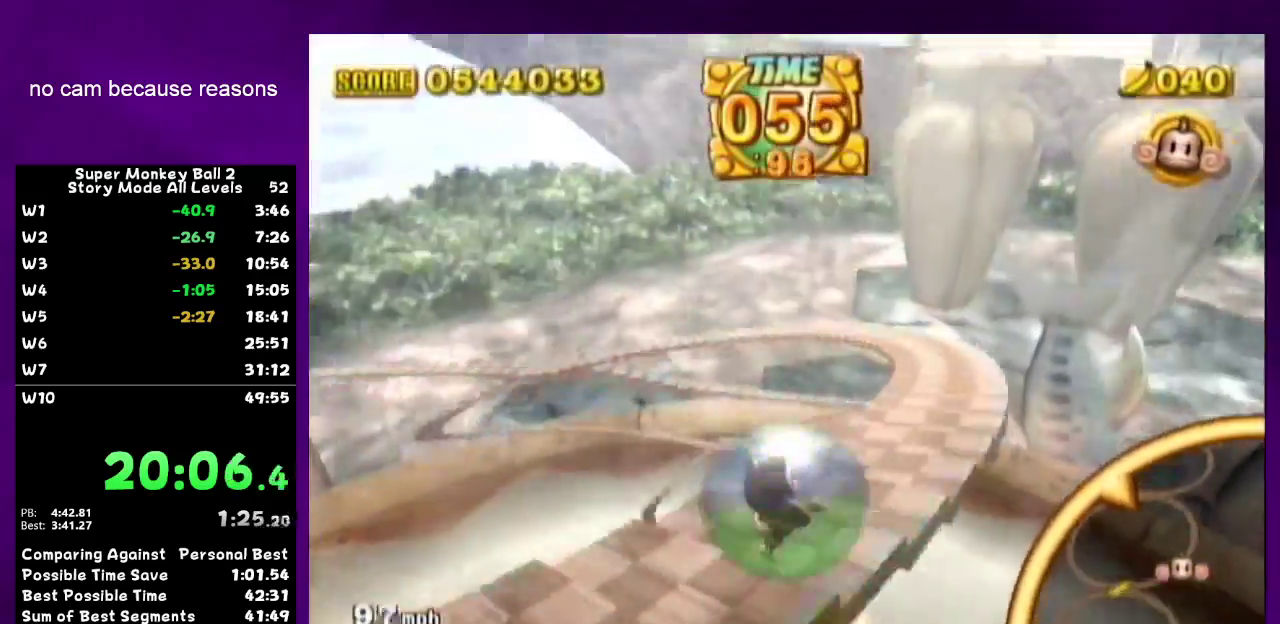
Gameplay with a controller (Nintendo layout); each line is a JSON object with the inputs held at the frame after it. "events" lists button and stick changes between this image and that frame as [ms after this image, input, new state], when the widget could be followed in between. Not read: L3 R3.
{"buttons": [], "left_stick": "center", "right_stick": "center", "events": [[333, "left_stick", "center"]]}
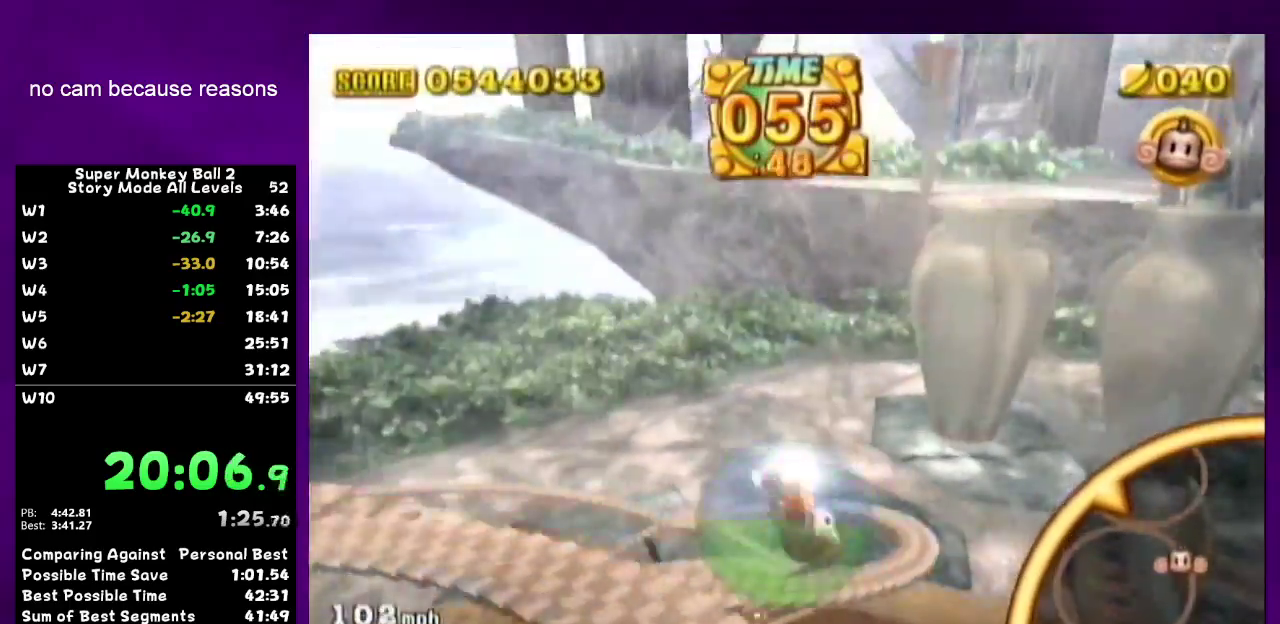
{"buttons": [], "left_stick": "up", "right_stick": "center"}
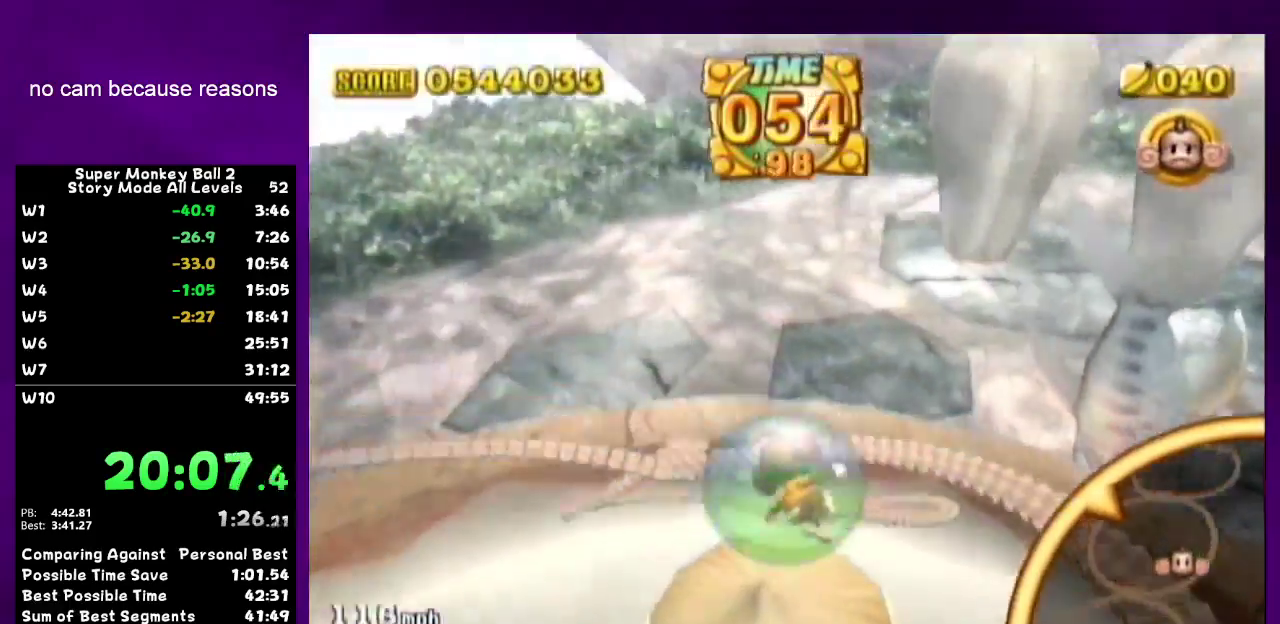
{"buttons": [], "left_stick": "down-left", "right_stick": "center"}
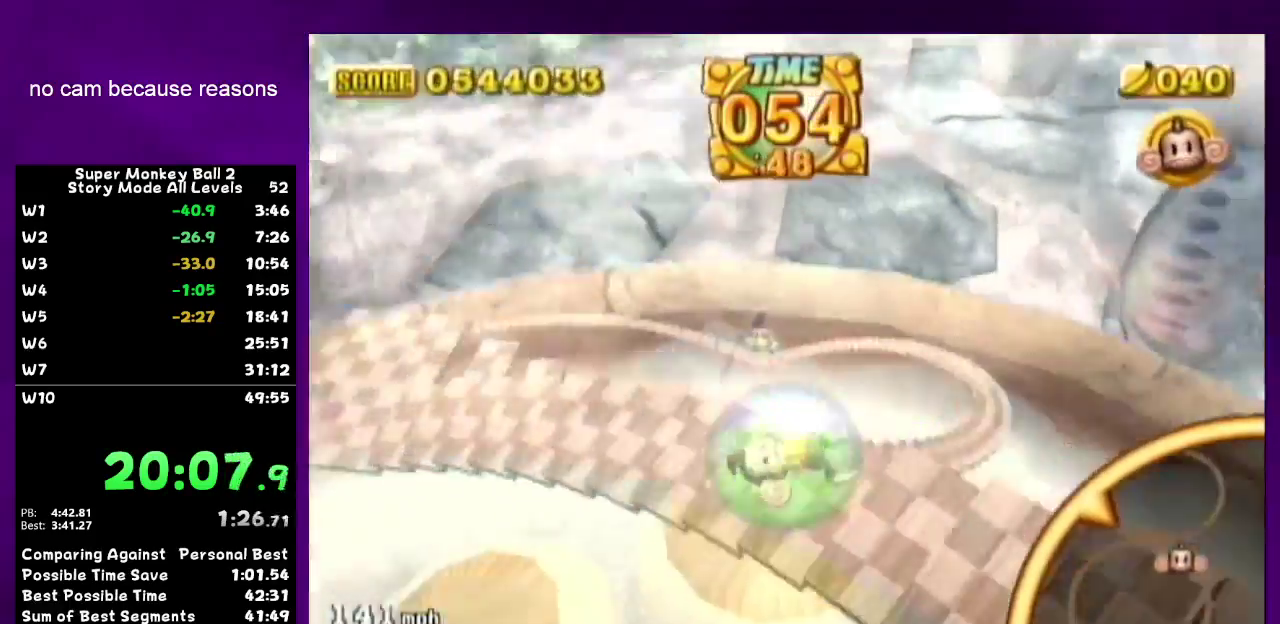
{"buttons": [], "left_stick": "left", "right_stick": "center", "events": [[200, "left_stick", "center"], [450, "left_stick", "left"]]}
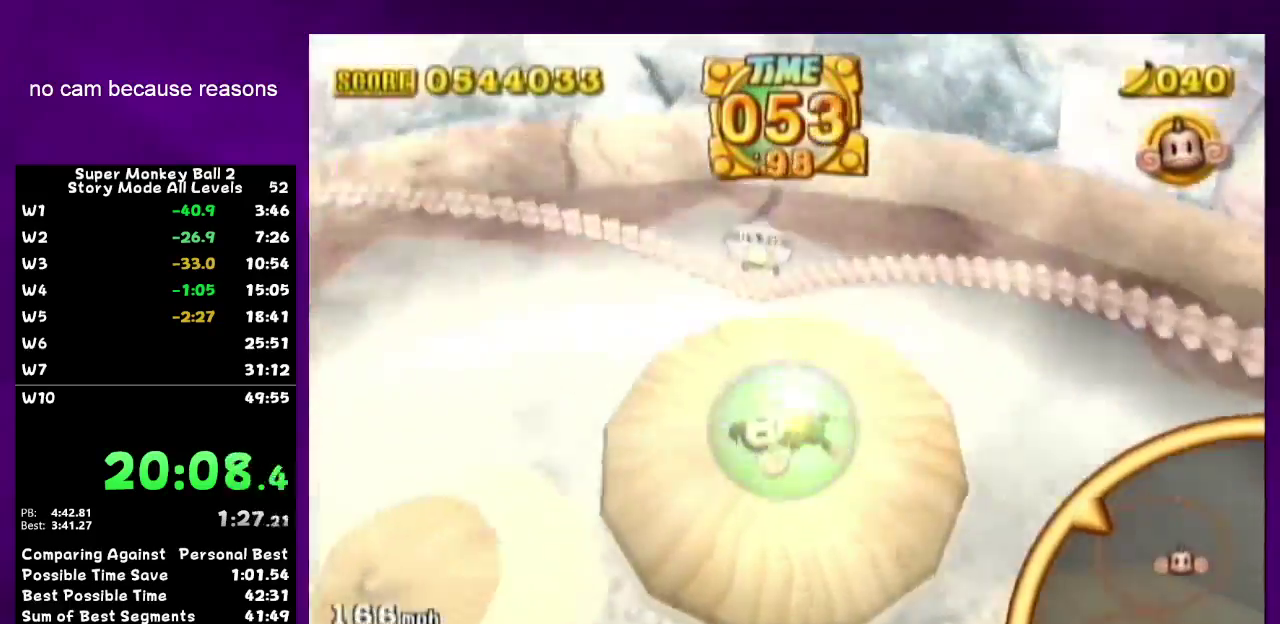
{"buttons": [], "left_stick": "up", "right_stick": "center", "events": [[167, "left_stick", "up-left"], [400, "left_stick", "up"]]}
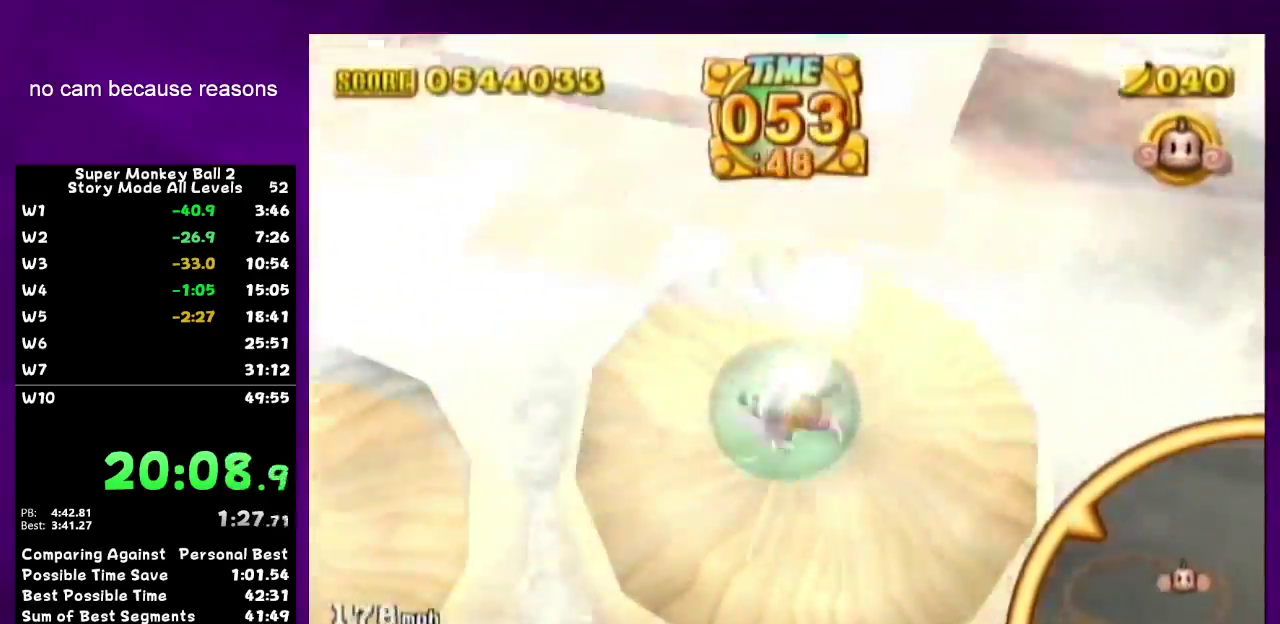
{"buttons": ["A"], "left_stick": "center", "right_stick": "center", "events": [[250, "START", "down"], [250, "left_stick", "center"], [300, "START", "up"], [367, "left_stick", "down"], [450, "A", "down"], [450, "left_stick", "center"]]}
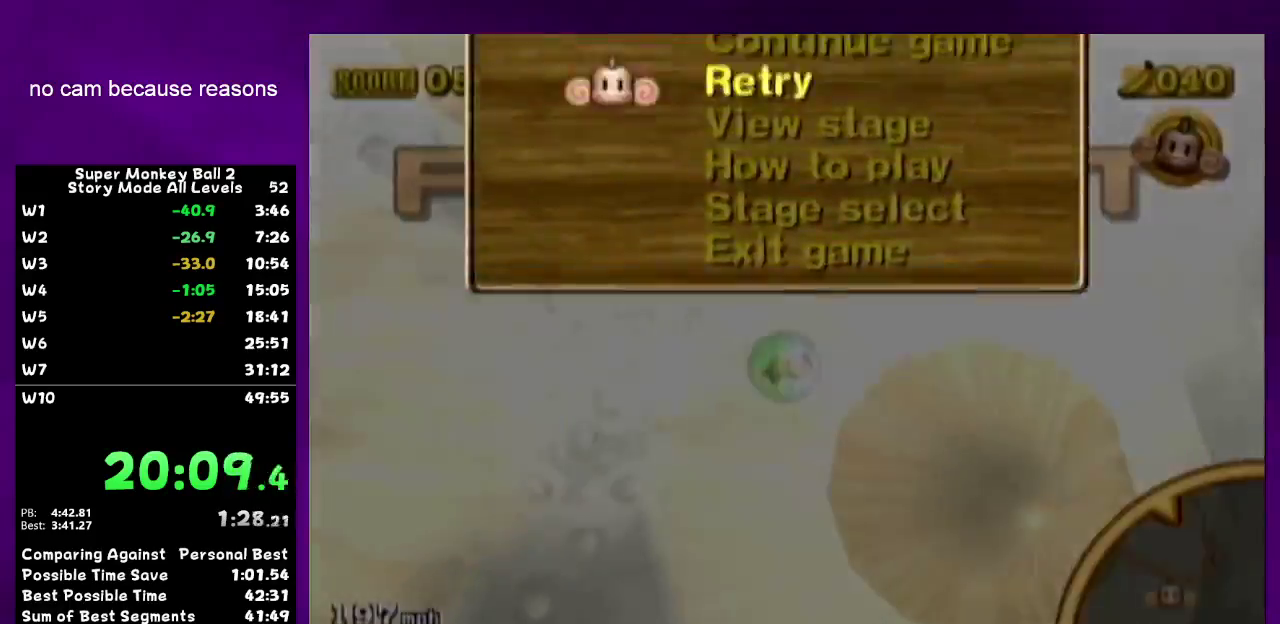
{"buttons": ["A"], "left_stick": "center", "right_stick": "center", "events": []}
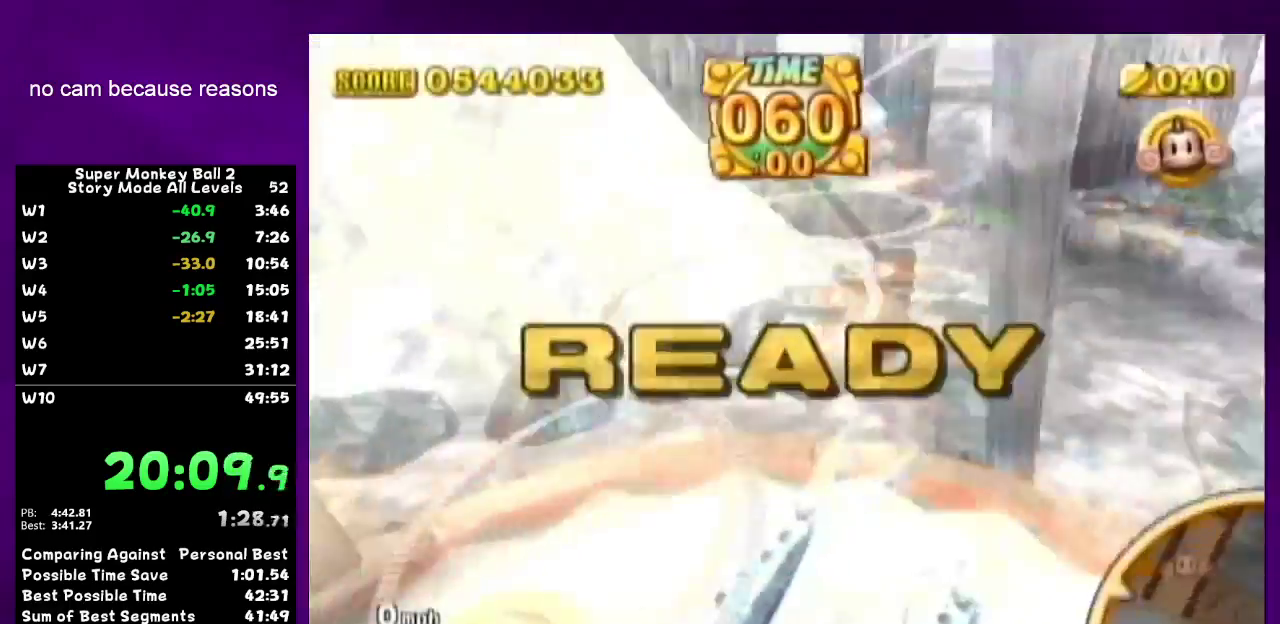
{"buttons": ["A"], "left_stick": "up", "right_stick": "center", "events": [[300, "left_stick", "up"]]}
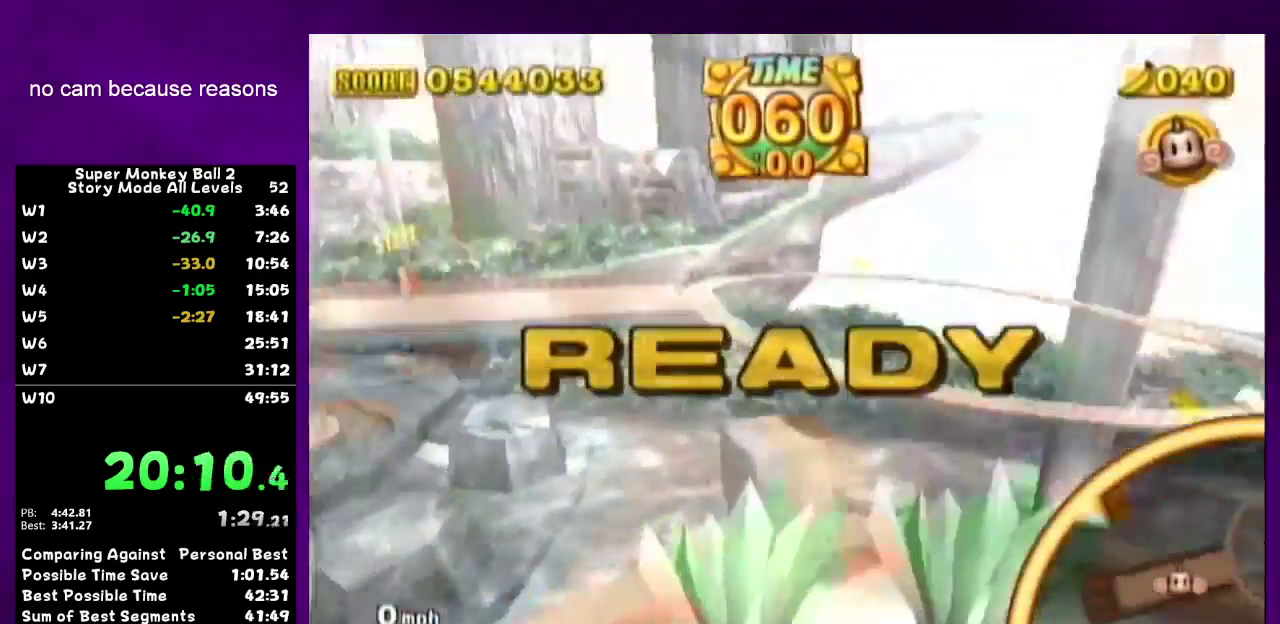
{"buttons": [], "left_stick": "up", "right_stick": "center", "events": [[167, "A", "up"]]}
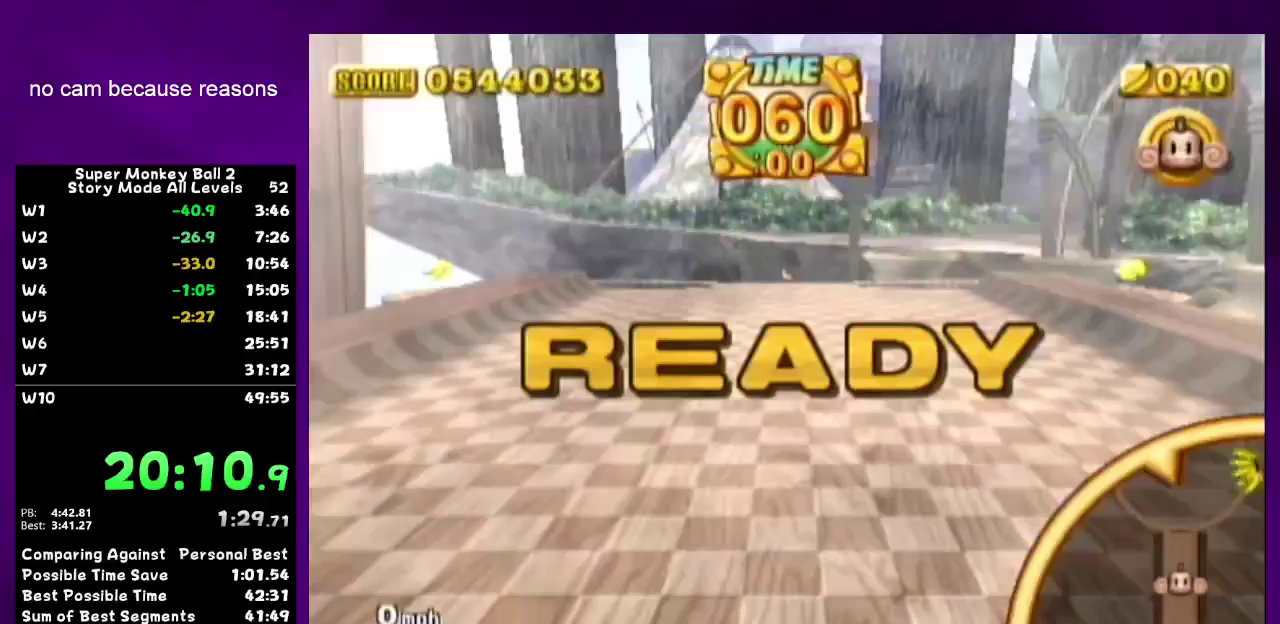
{"buttons": [], "left_stick": "up", "right_stick": "center", "events": []}
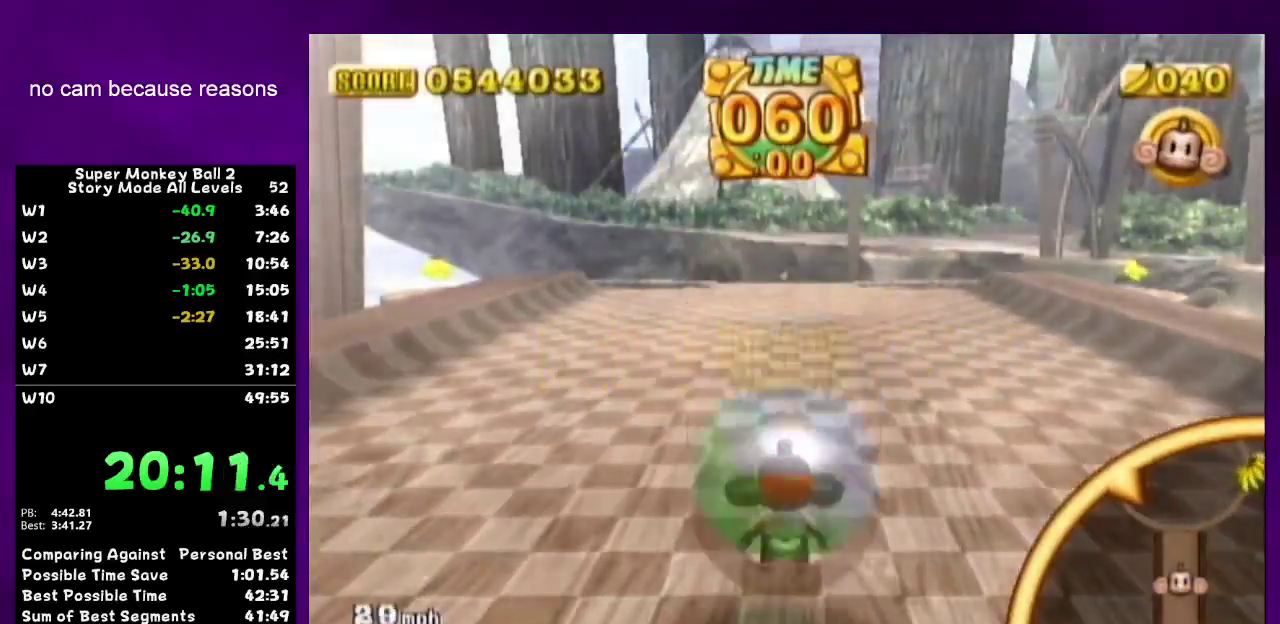
{"buttons": [], "left_stick": "up", "right_stick": "center", "events": []}
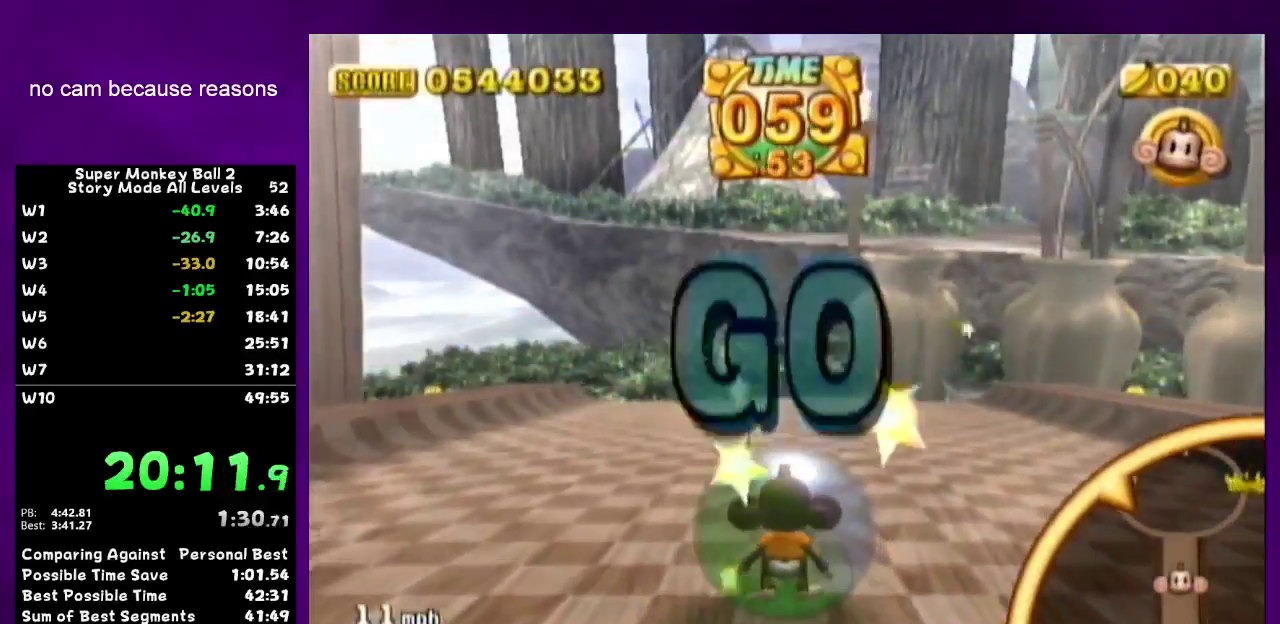
{"buttons": [], "left_stick": "up", "right_stick": "center", "events": [[183, "START", "down"], [300, "START", "up"]]}
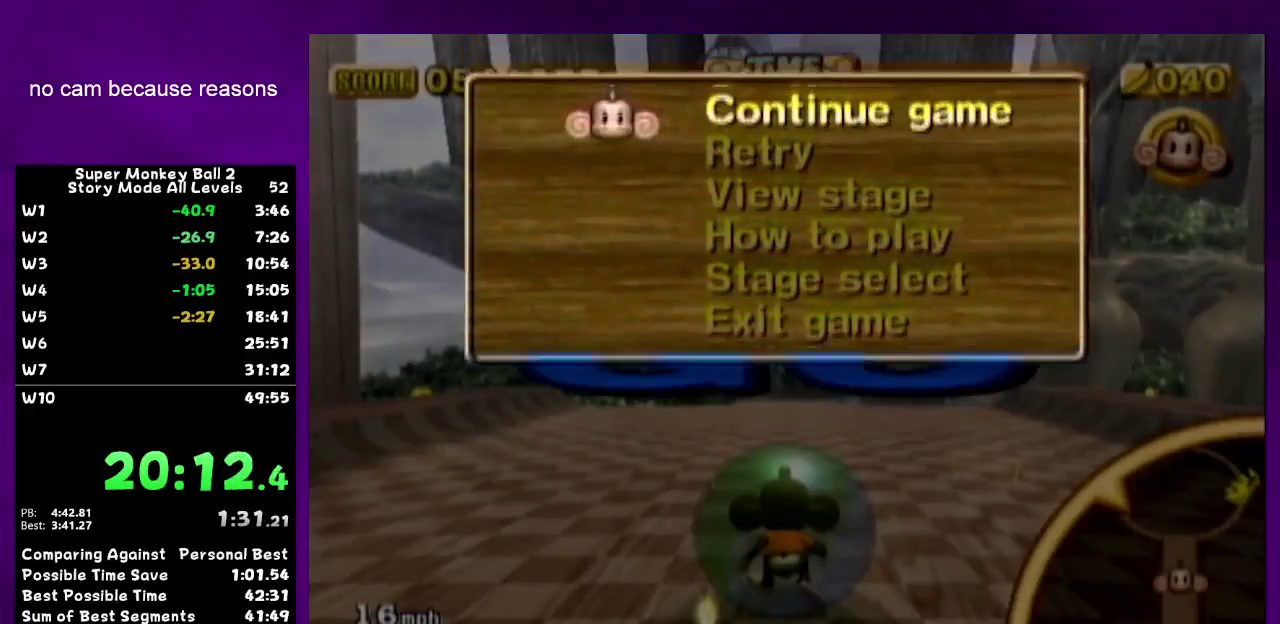
{"buttons": [], "left_stick": "up", "right_stick": "center", "events": [[200, "B", "down"], [300, "START", "down"], [367, "B", "up"], [367, "START", "up"]]}
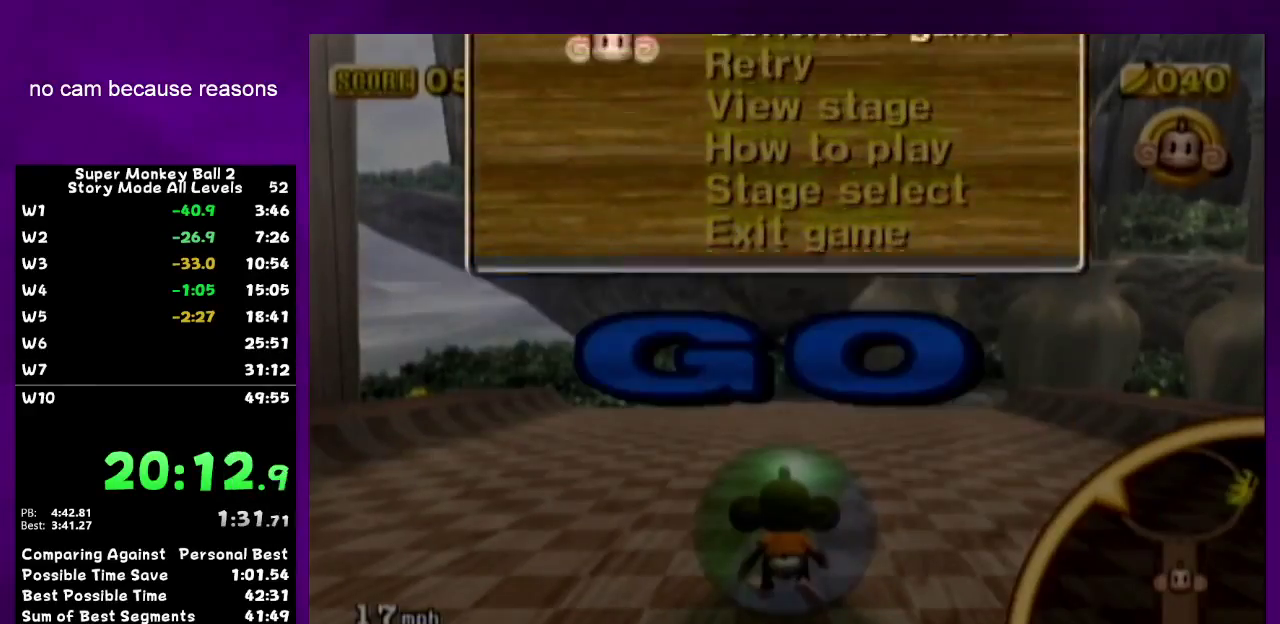
{"buttons": [], "left_stick": "up-right", "right_stick": "center", "events": [[267, "B", "down"], [333, "B", "up"], [333, "START", "down"], [400, "START", "up"], [483, "left_stick", "up-right"]]}
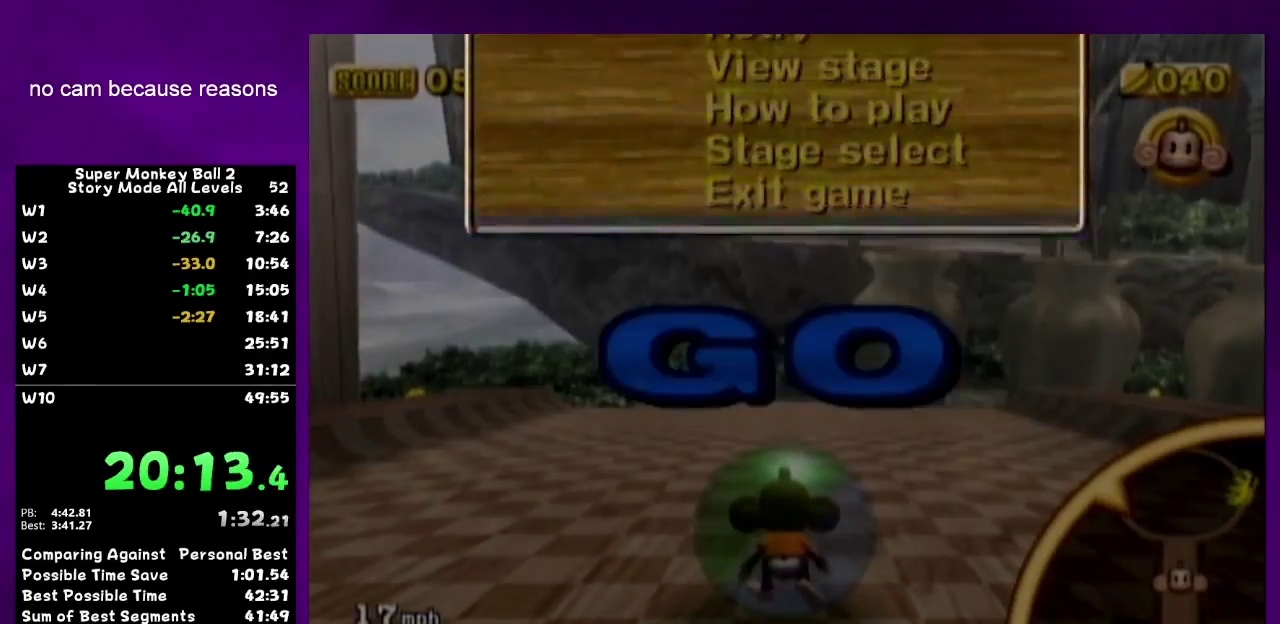
{"buttons": [], "left_stick": "up-right", "right_stick": "center", "events": [[133, "B", "down"], [233, "B", "up"]]}
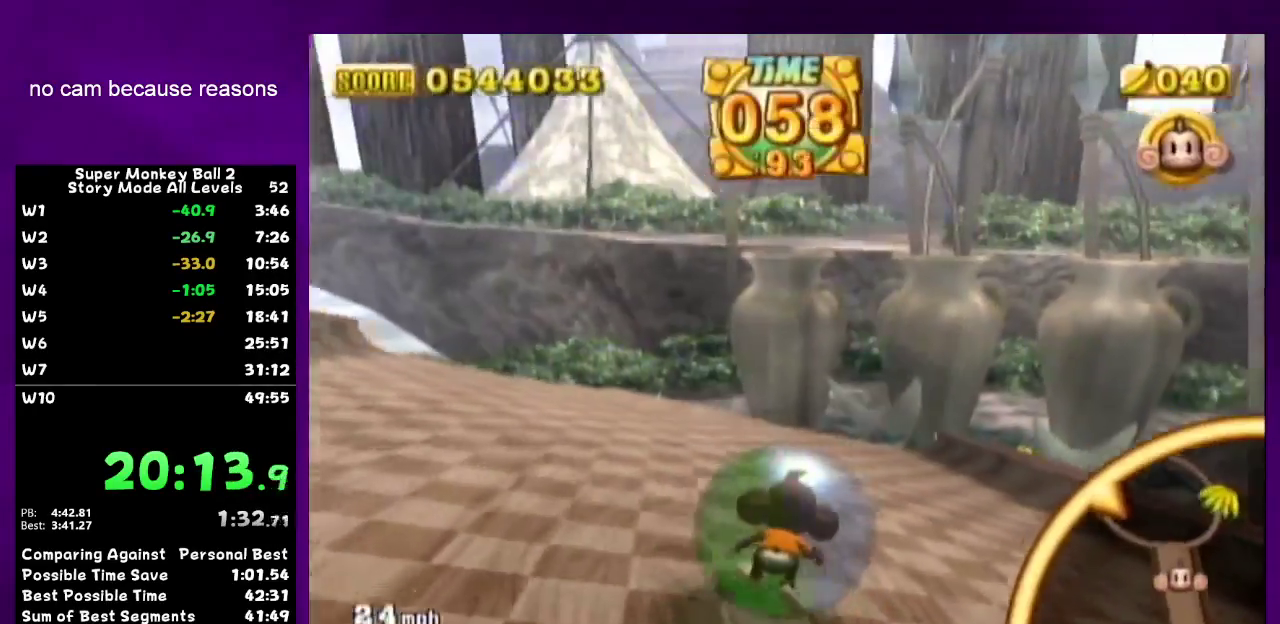
{"buttons": [], "left_stick": "up-right", "right_stick": "center", "events": []}
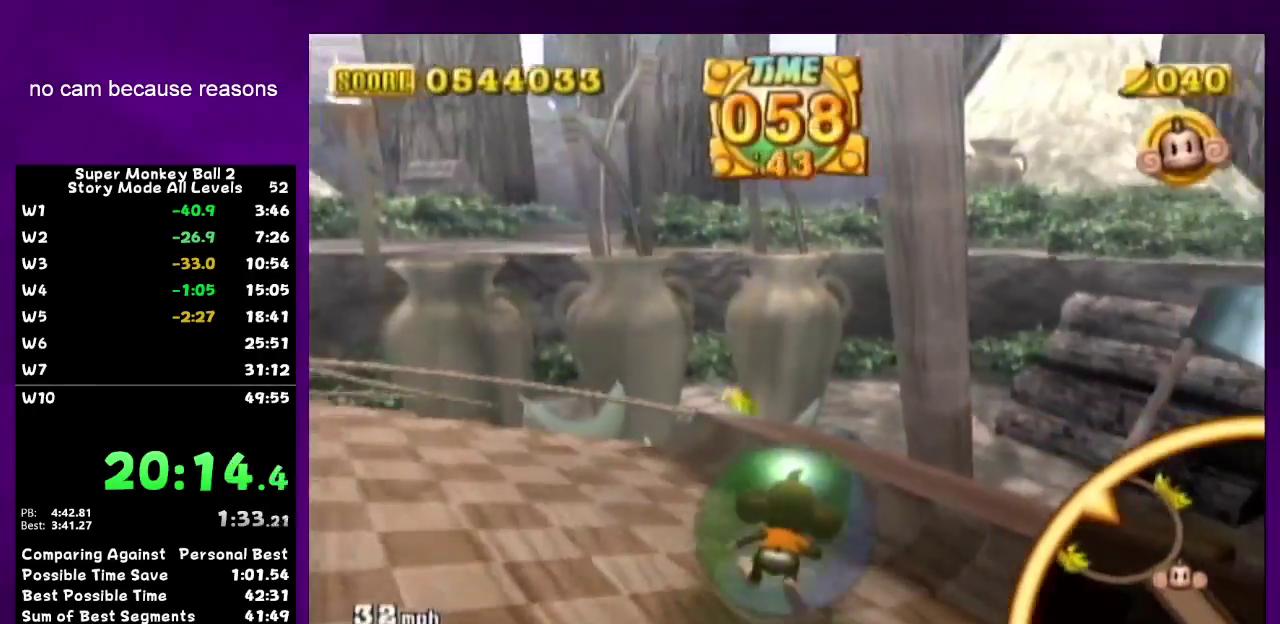
{"buttons": [], "left_stick": "up-right", "right_stick": "center", "events": []}
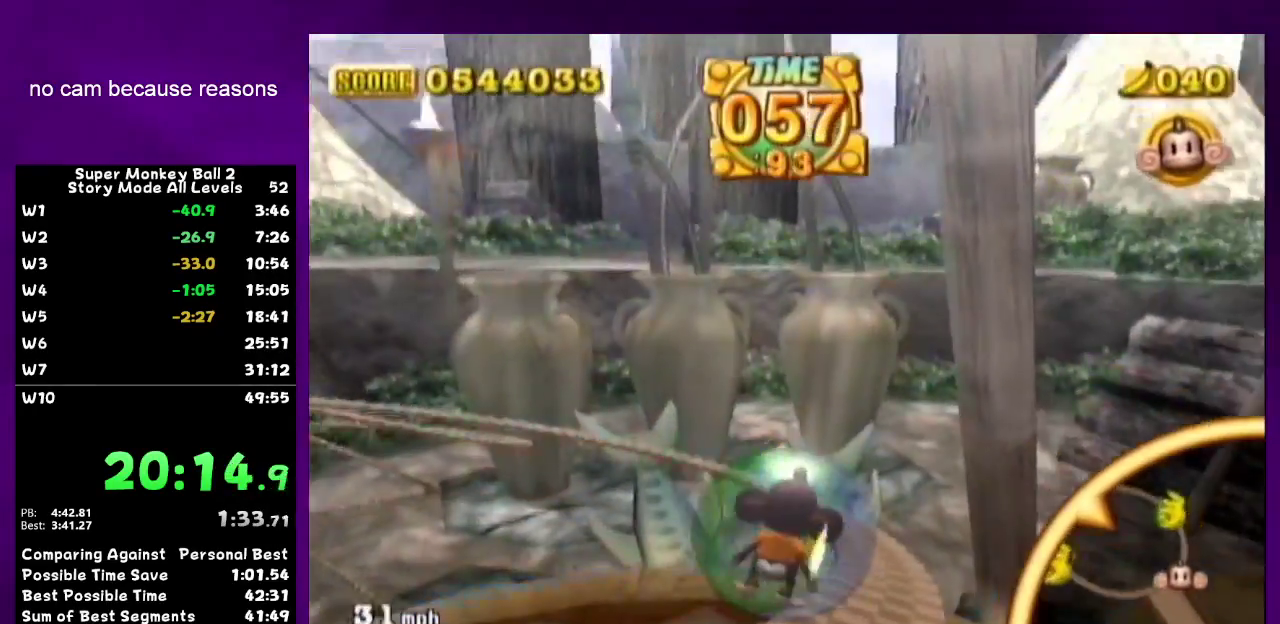
{"buttons": [], "left_stick": "up-right", "right_stick": "center", "events": [[150, "START", "down"], [250, "START", "up"]]}
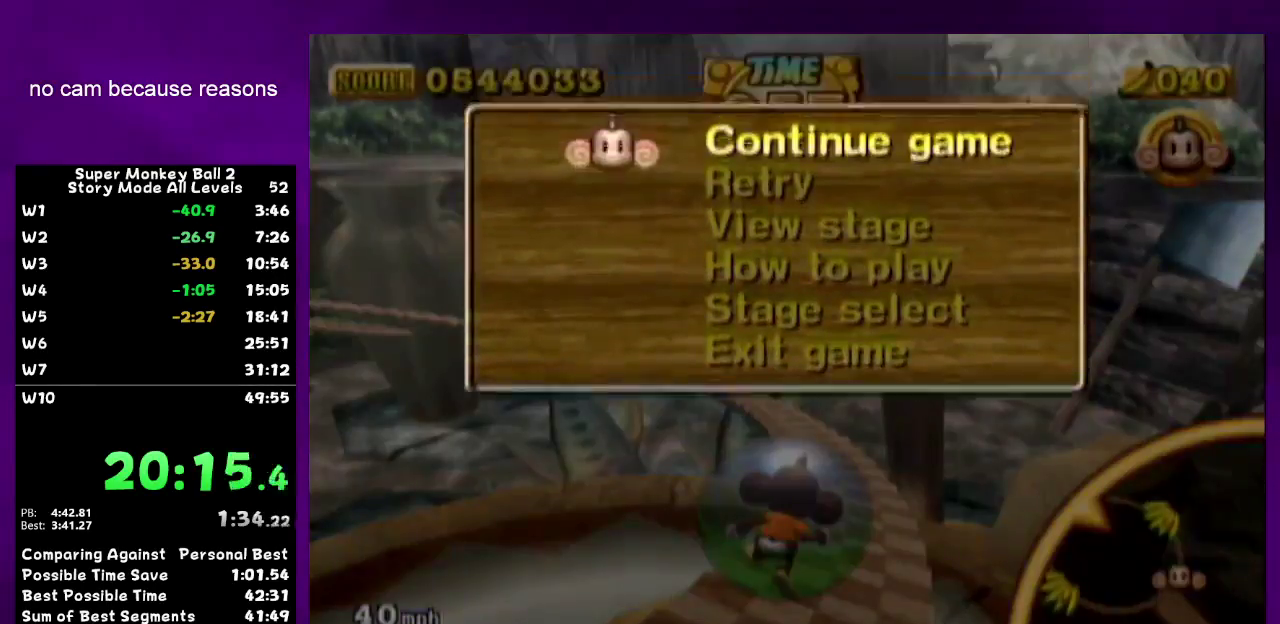
{"buttons": [], "left_stick": "up-right", "right_stick": "center", "events": [[150, "B", "down"], [167, "START", "down"], [267, "B", "up"], [267, "START", "up"]]}
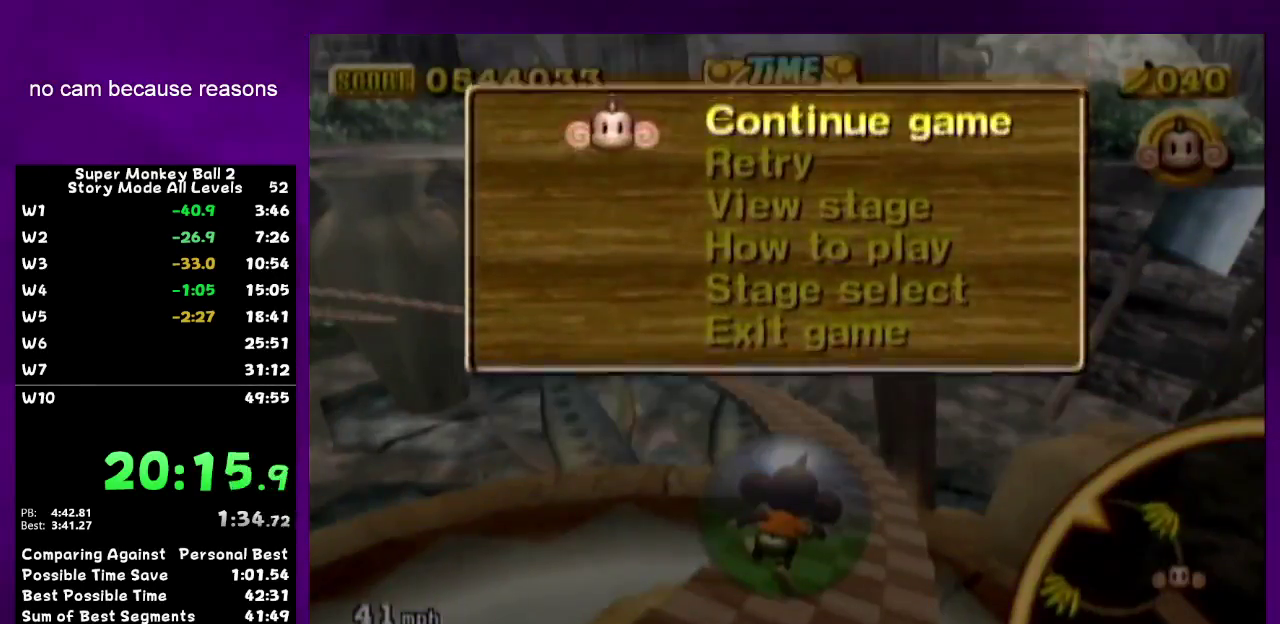
{"buttons": [], "left_stick": "up-right", "right_stick": "center", "events": [[183, "B", "down"], [200, "START", "down"], [300, "B", "up"], [300, "START", "up"]]}
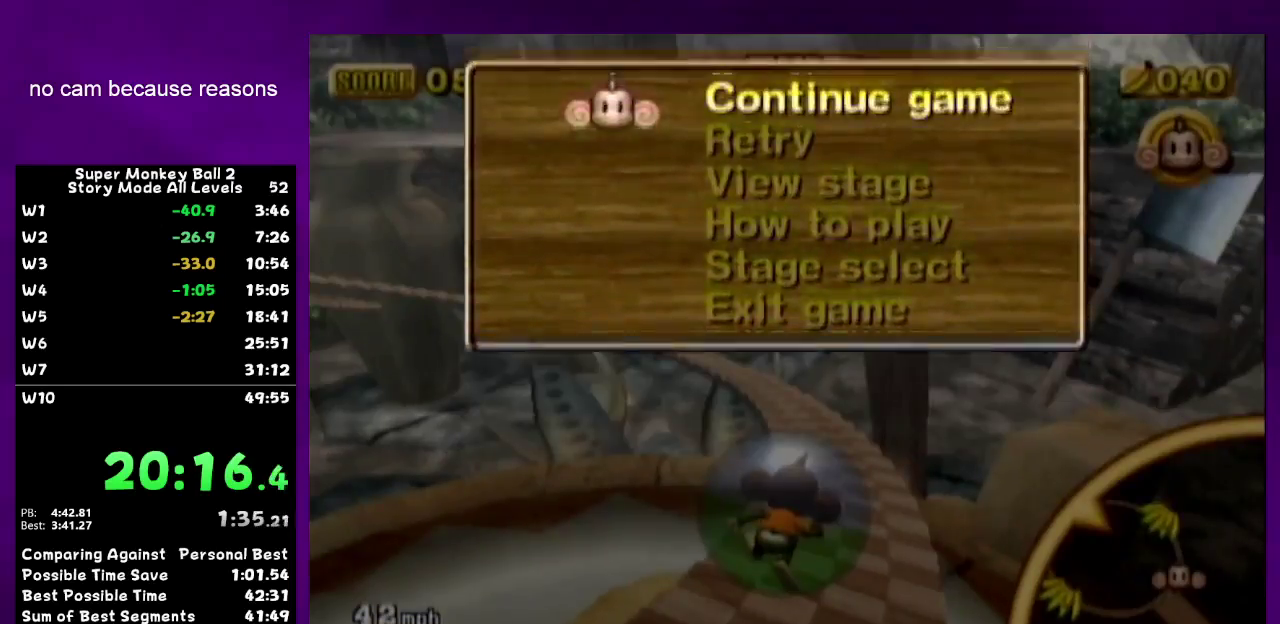
{"buttons": [], "left_stick": "up-left", "right_stick": "center", "events": [[167, "B", "down"], [200, "START", "down"], [300, "B", "up"], [300, "START", "up"], [417, "left_stick", "up-left"]]}
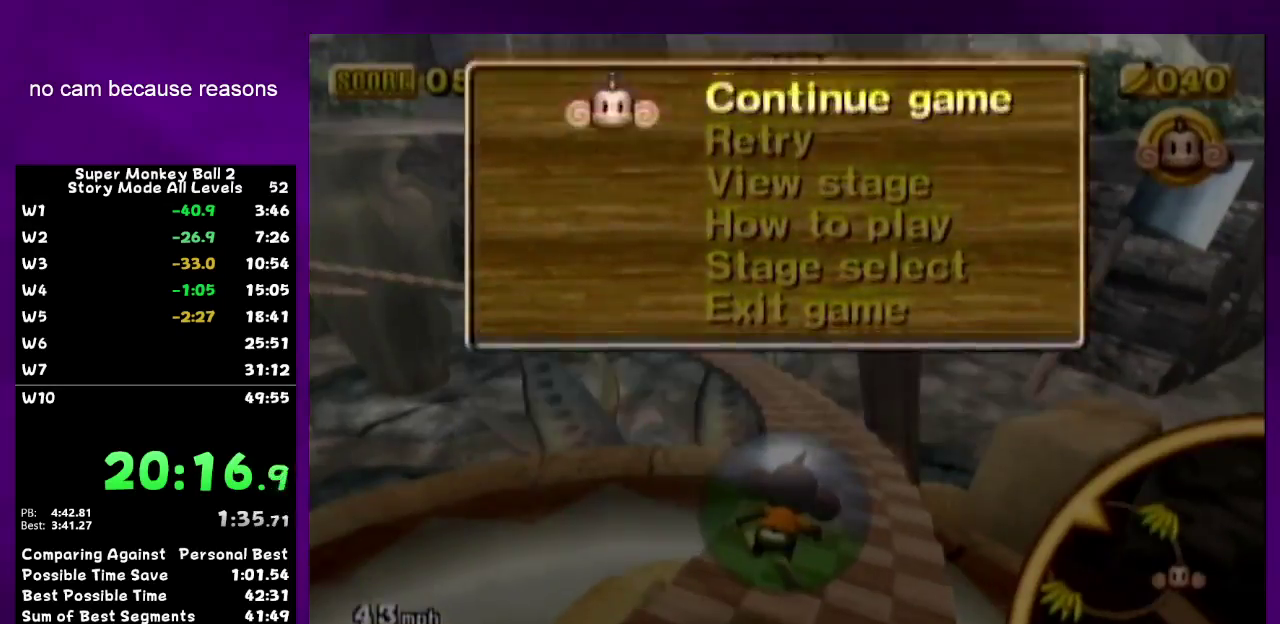
{"buttons": [], "left_stick": "up-left", "right_stick": "center", "events": [[17, "B", "down"], [150, "B", "up"]]}
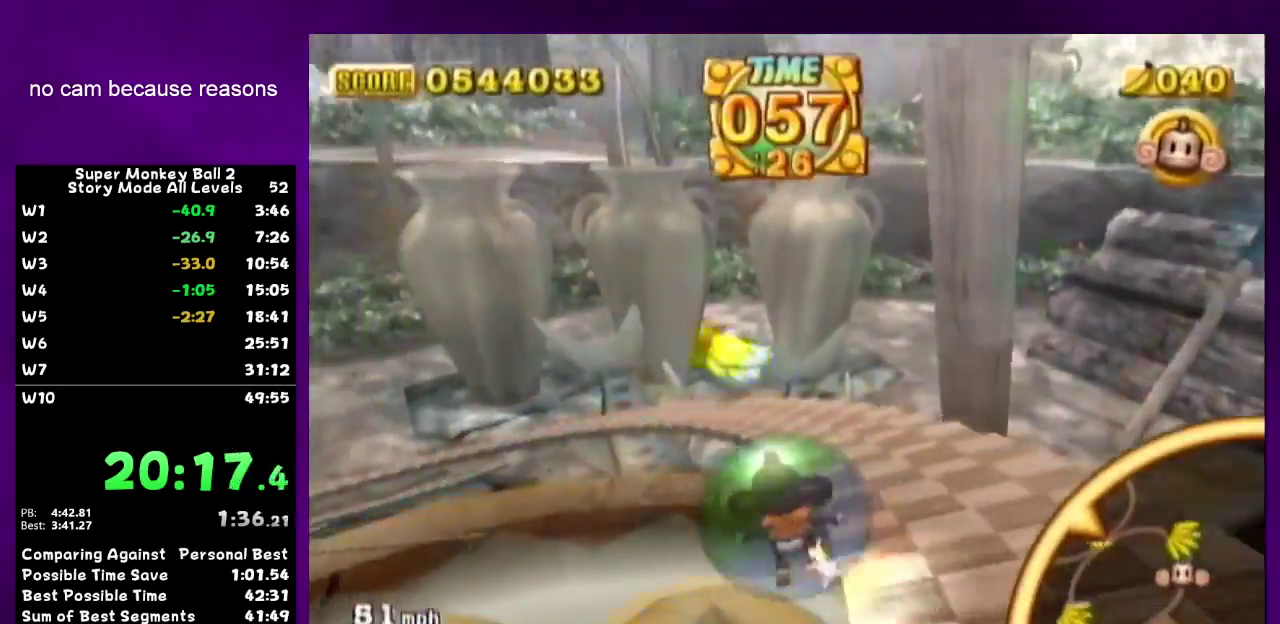
{"buttons": [], "left_stick": "up-left", "right_stick": "center", "events": []}
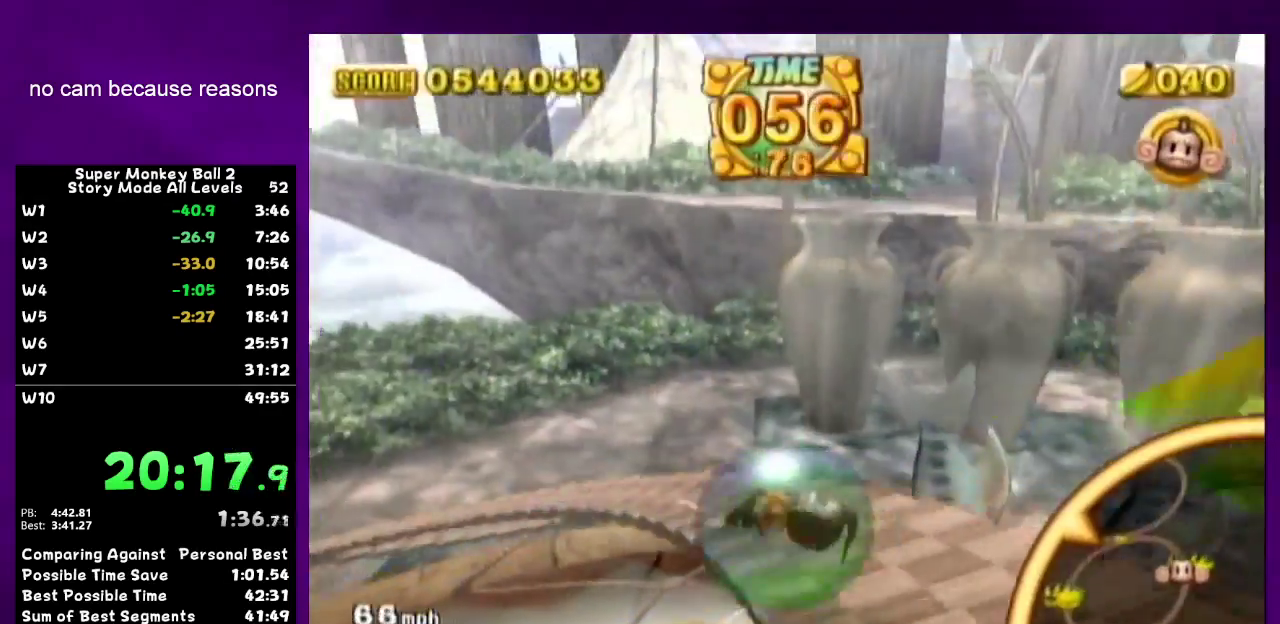
{"buttons": [], "left_stick": "up-right", "right_stick": "center", "events": [[450, "left_stick", "up-right"]]}
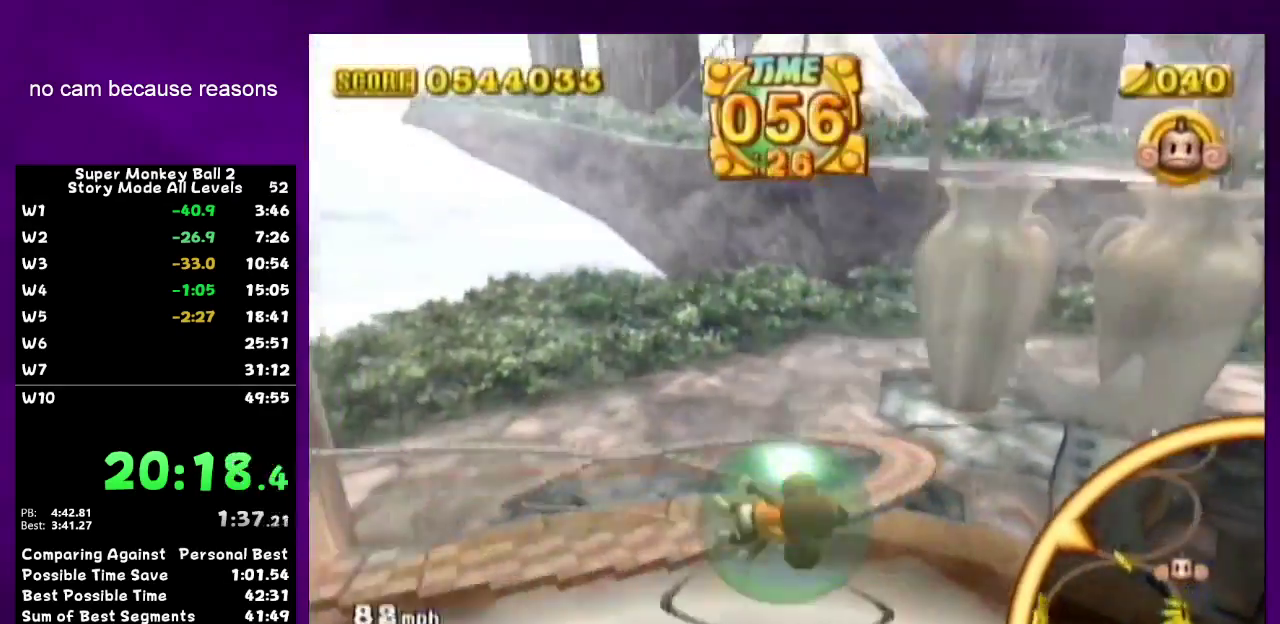
{"buttons": [], "left_stick": "up", "right_stick": "center", "events": [[150, "left_stick", "up"], [233, "left_stick", "up-left"], [367, "left_stick", "up"]]}
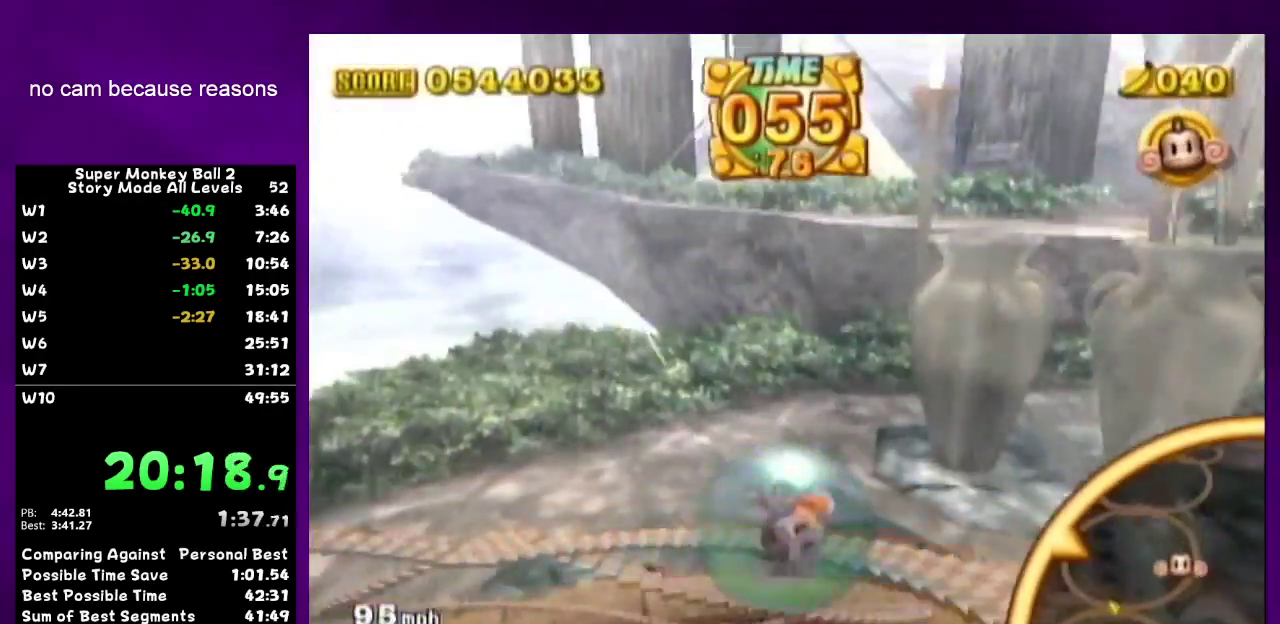
{"buttons": [], "left_stick": "center", "right_stick": "center", "events": [[217, "left_stick", "up-left"], [333, "left_stick", "up"], [383, "left_stick", "center"]]}
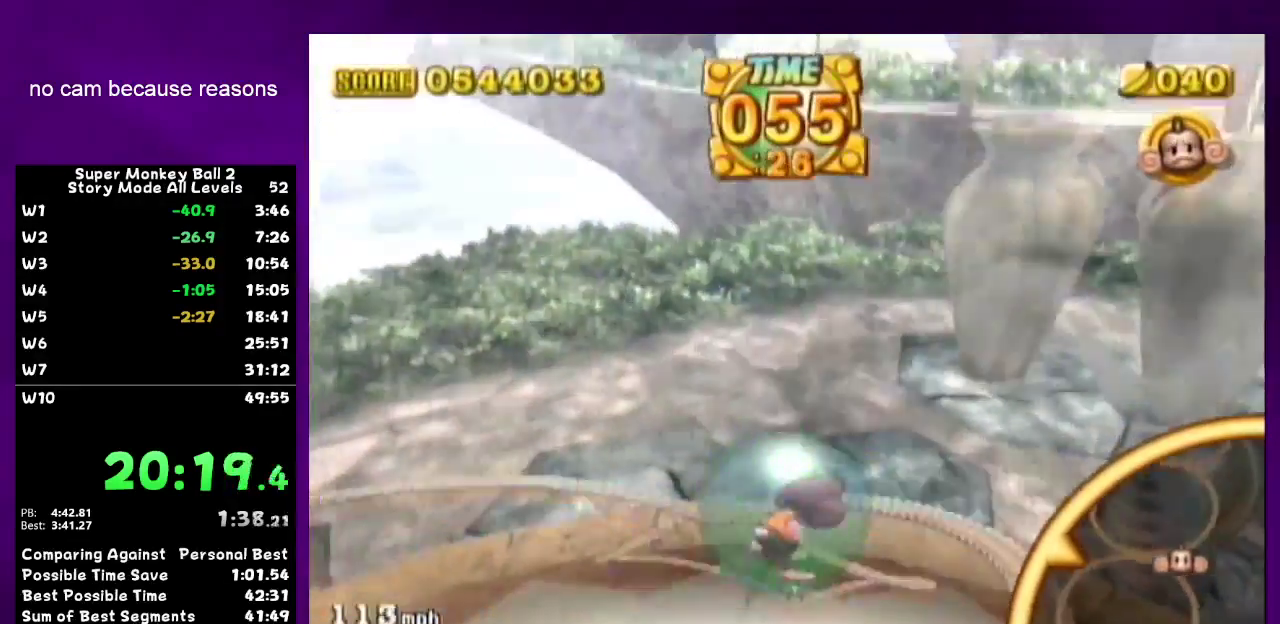
{"buttons": [], "left_stick": "down-left", "right_stick": "center", "events": [[367, "left_stick", "right"], [433, "left_stick", "down-left"]]}
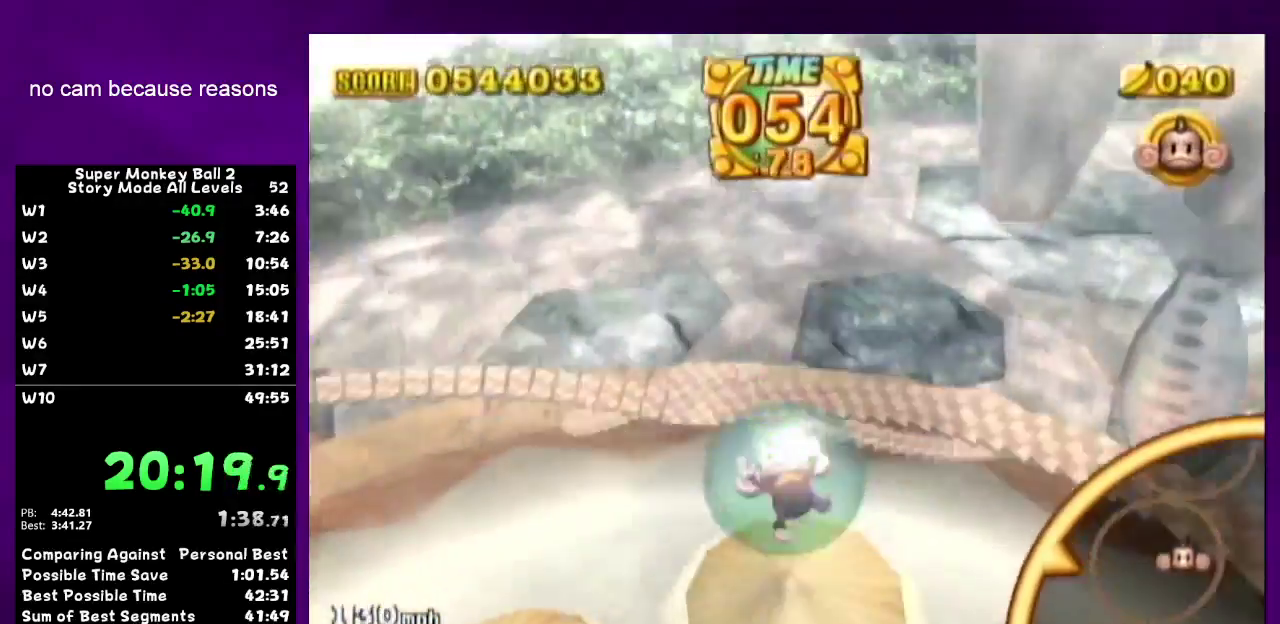
{"buttons": [], "left_stick": "center", "right_stick": "center", "events": [[17, "left_stick", "down"], [200, "left_stick", "center"]]}
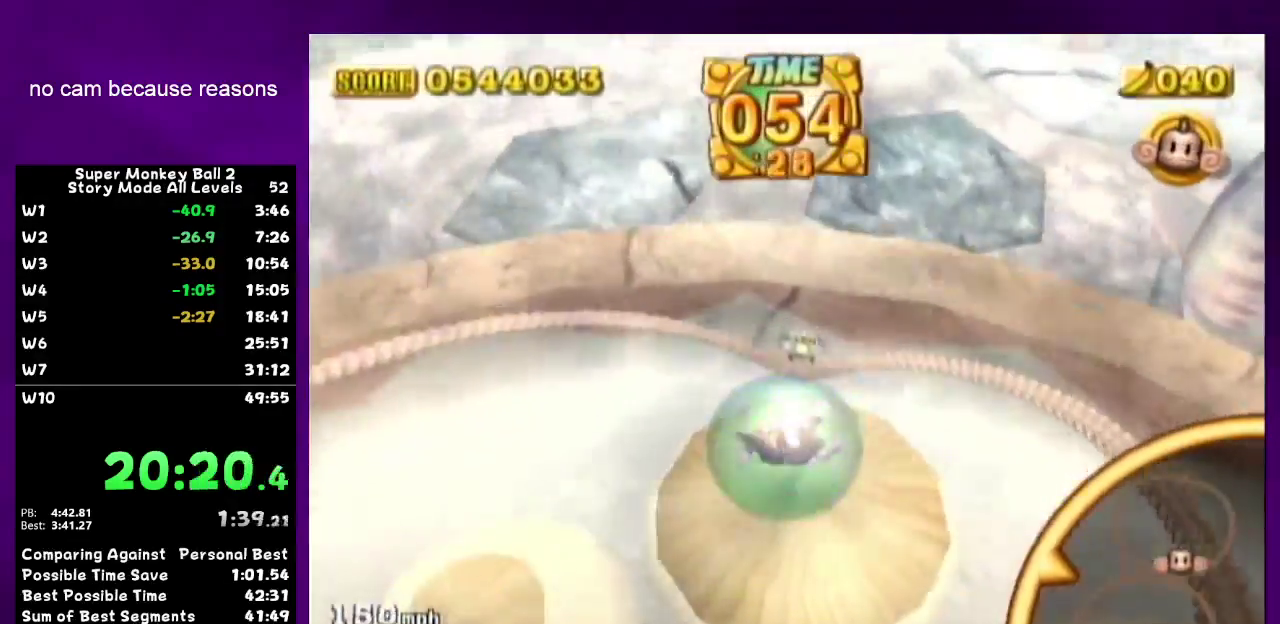
{"buttons": [], "left_stick": "center", "right_stick": "center", "events": [[267, "left_stick", "up-right"], [467, "left_stick", "center"]]}
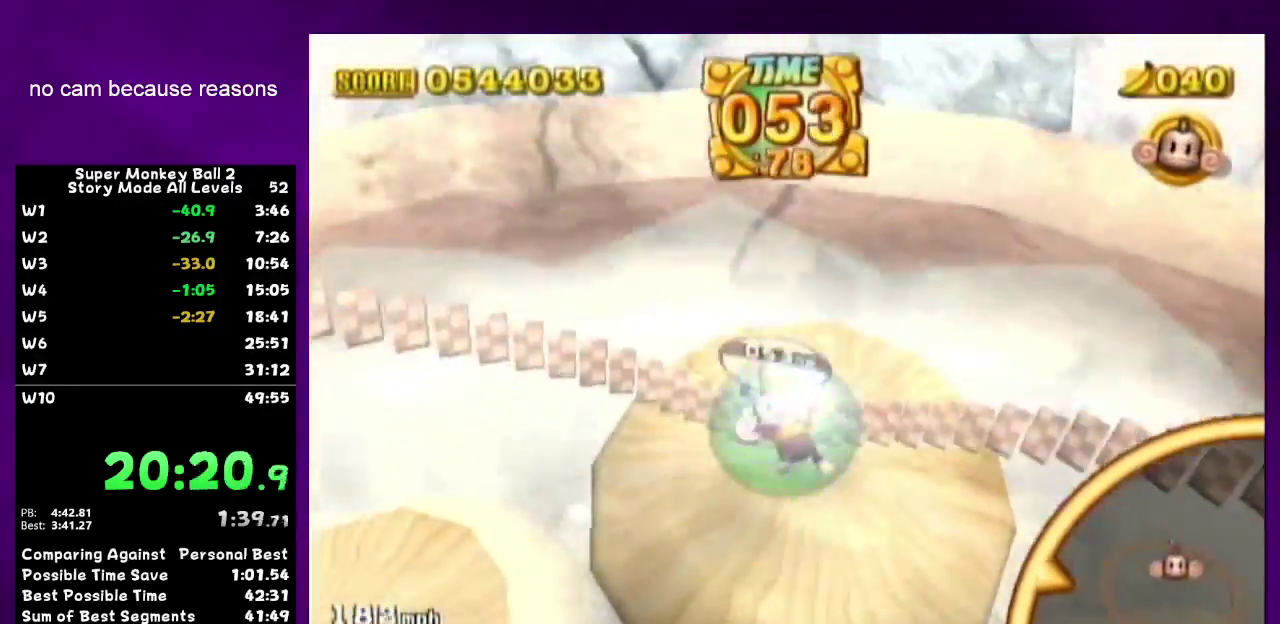
{"buttons": ["START"], "left_stick": "center", "right_stick": "center", "events": [[150, "left_stick", "right"], [217, "left_stick", "up-right"], [450, "START", "down"], [450, "left_stick", "center"]]}